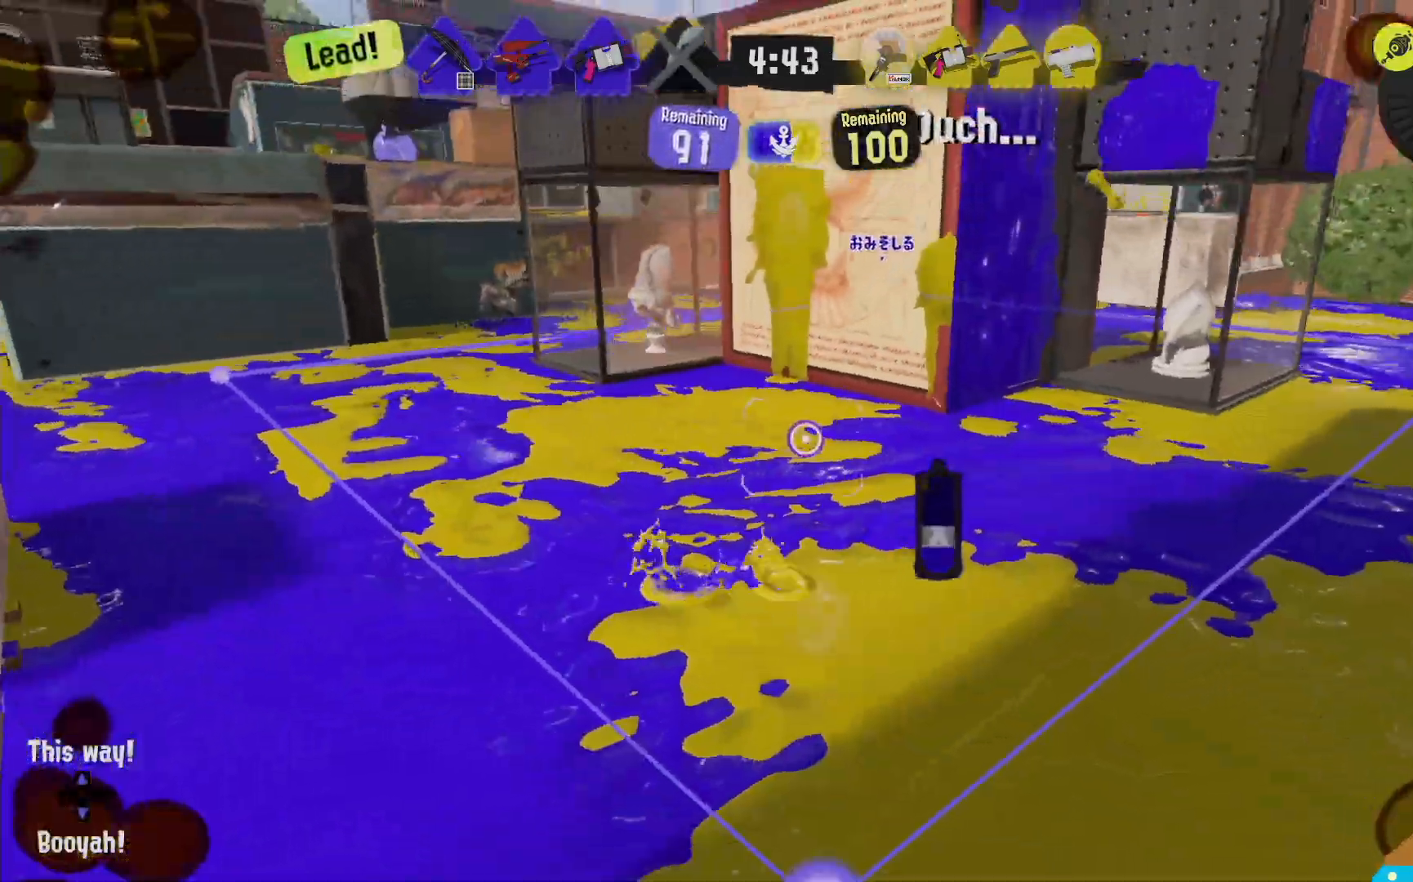
Gameplay with a controller (Nintendo layout); each line is a JSON object with the inputs held at the frame after it (dt_ms = milliseconds from this image to that frame). "events" lists button and stick changes between this image and that frame as [ms after this image, input, new state], when the widget could be followed in between. Not read: DPAD_LEFT L3 R3.
{"dt_ms": 500, "buttons": ["R2"], "left_stick": "down", "right_stick": "center", "events": [[33, "R2", "down"], [100, "L2", "up"], [233, "left_stick", "down"], [333, "B", "up"]]}
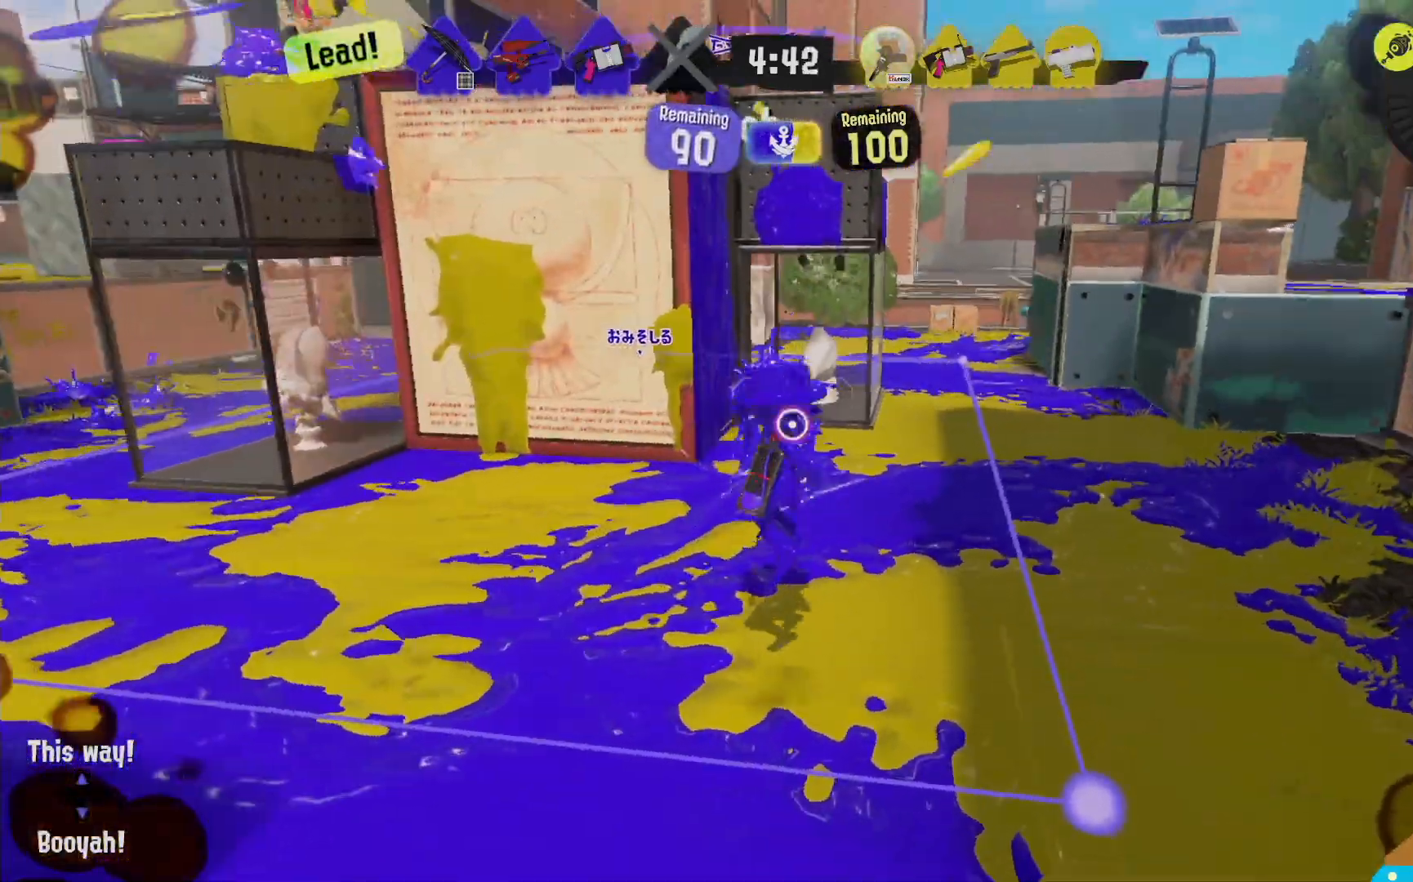
{"dt_ms": 500, "buttons": ["L2", "R2"], "left_stick": "down", "right_stick": "center", "events": [[467, "L2", "down"]]}
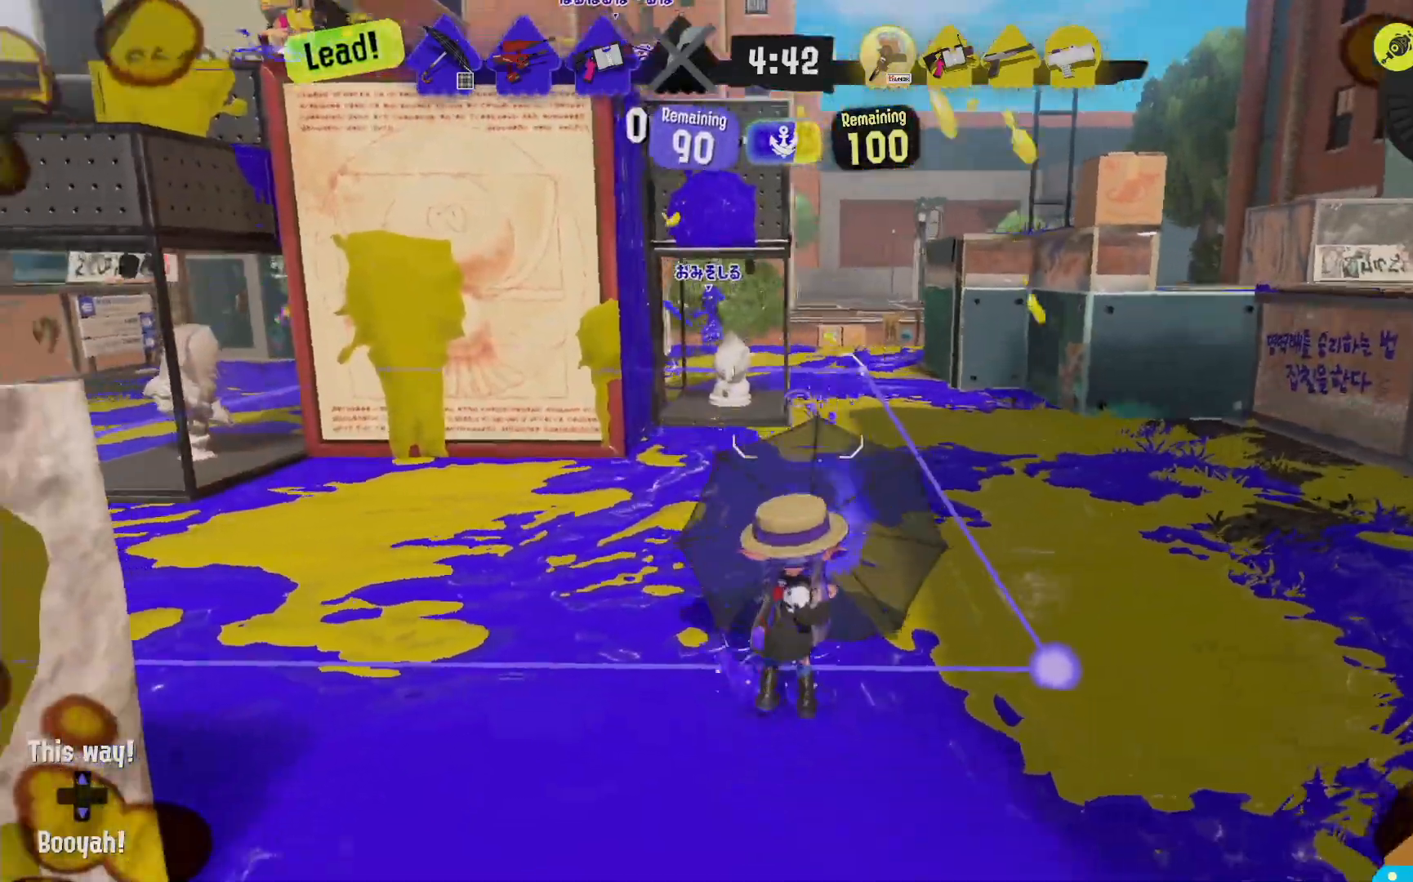
{"dt_ms": 500, "buttons": ["L2"], "left_stick": "center", "right_stick": "center", "events": [[17, "R2", "up"], [50, "left_stick", "down-left"], [183, "left_stick", "left"], [350, "left_stick", "center"]]}
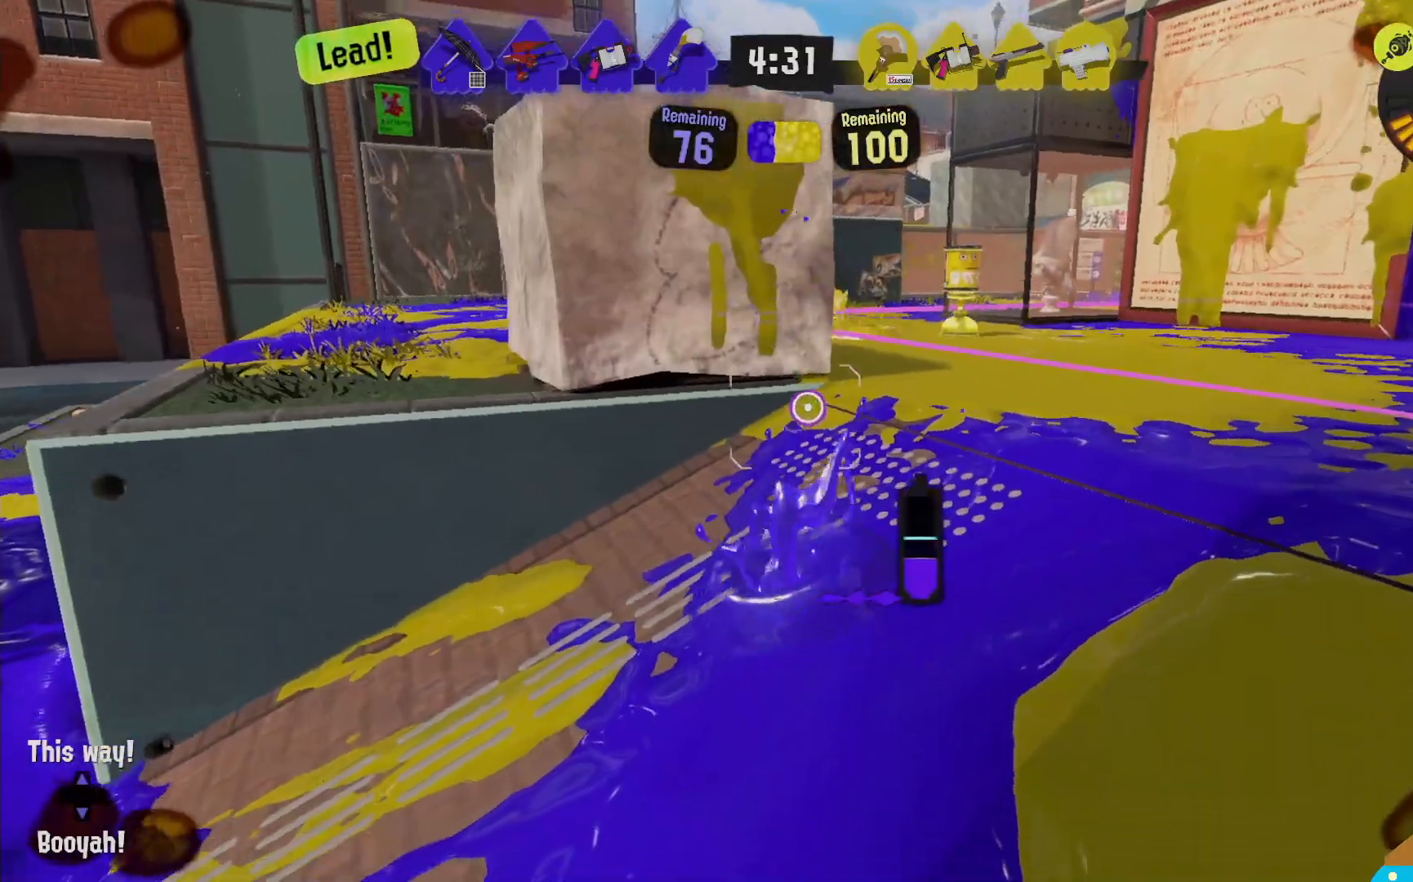
{"dt_ms": 500, "buttons": ["L2"], "left_stick": "right", "right_stick": "center", "events": [[500, "left_stick", "right"]]}
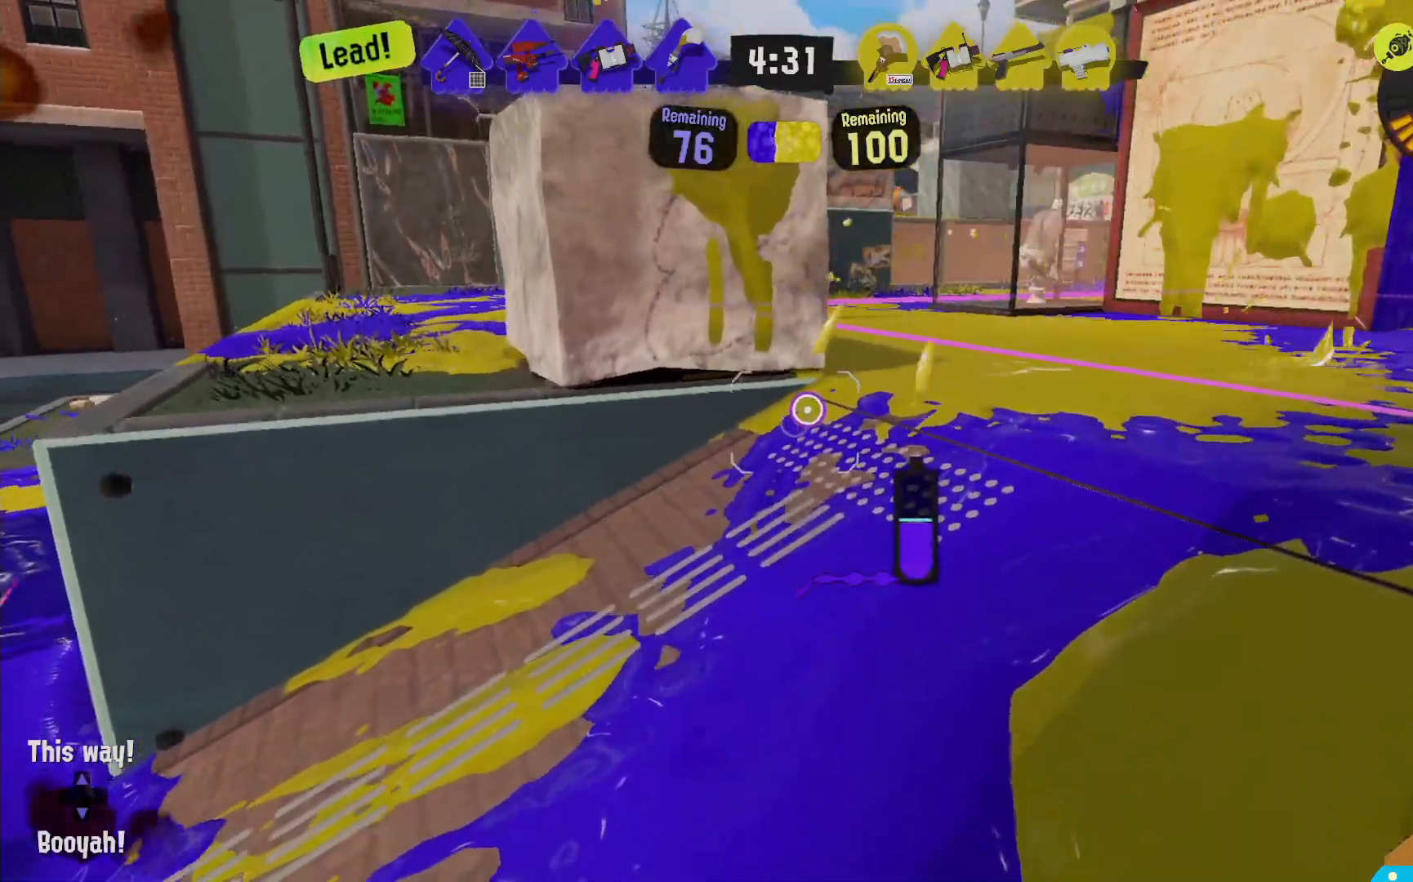
{"dt_ms": 1000, "buttons": ["R2"], "left_stick": "right", "right_stick": "center"}
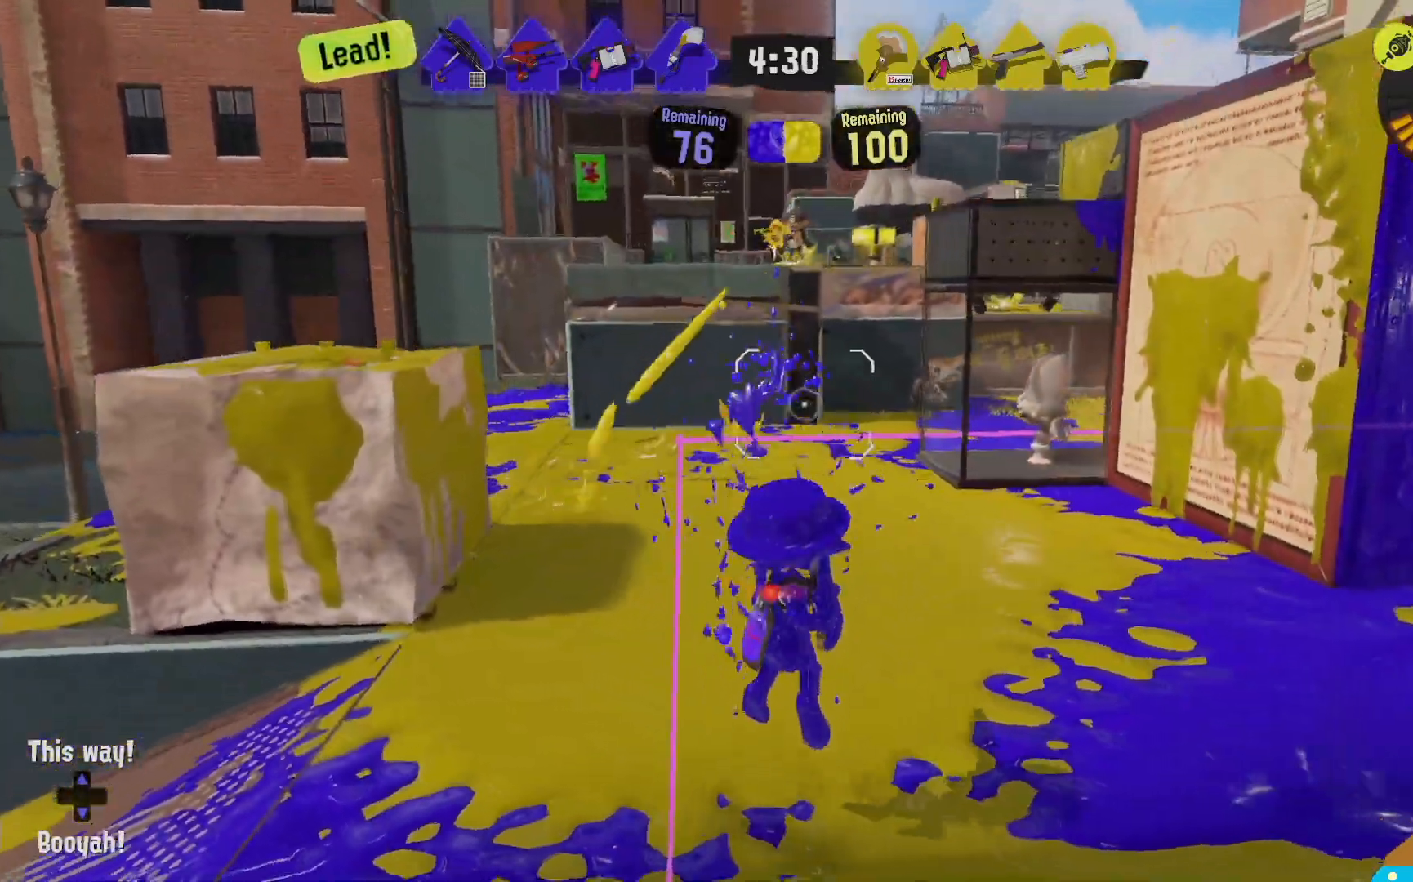
{"dt_ms": 500, "buttons": ["R2"], "left_stick": "right", "right_stick": "center"}
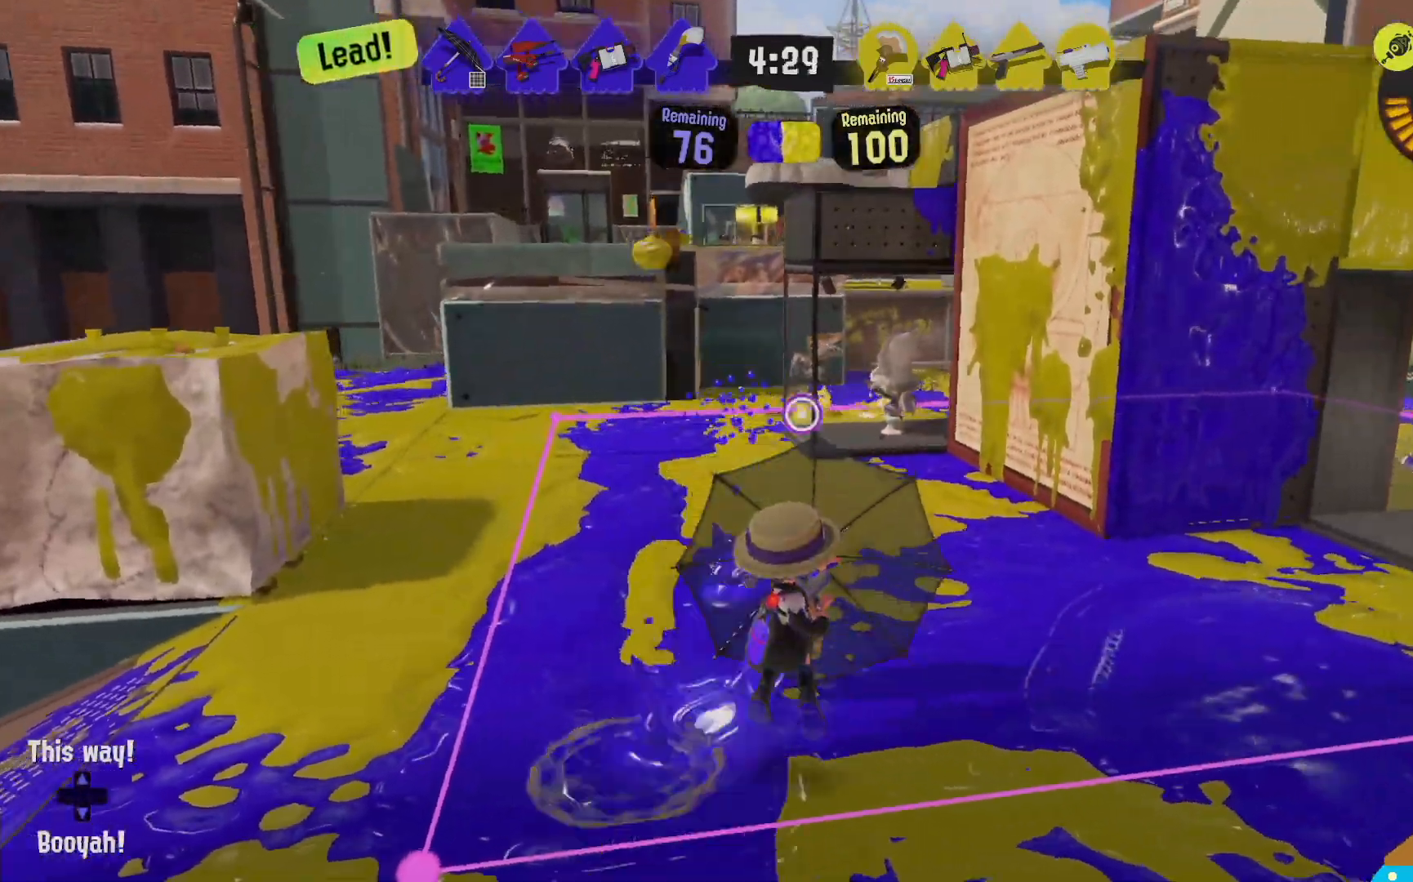
{"dt_ms": 1000, "buttons": ["R2"], "left_stick": "right", "right_stick": "center"}
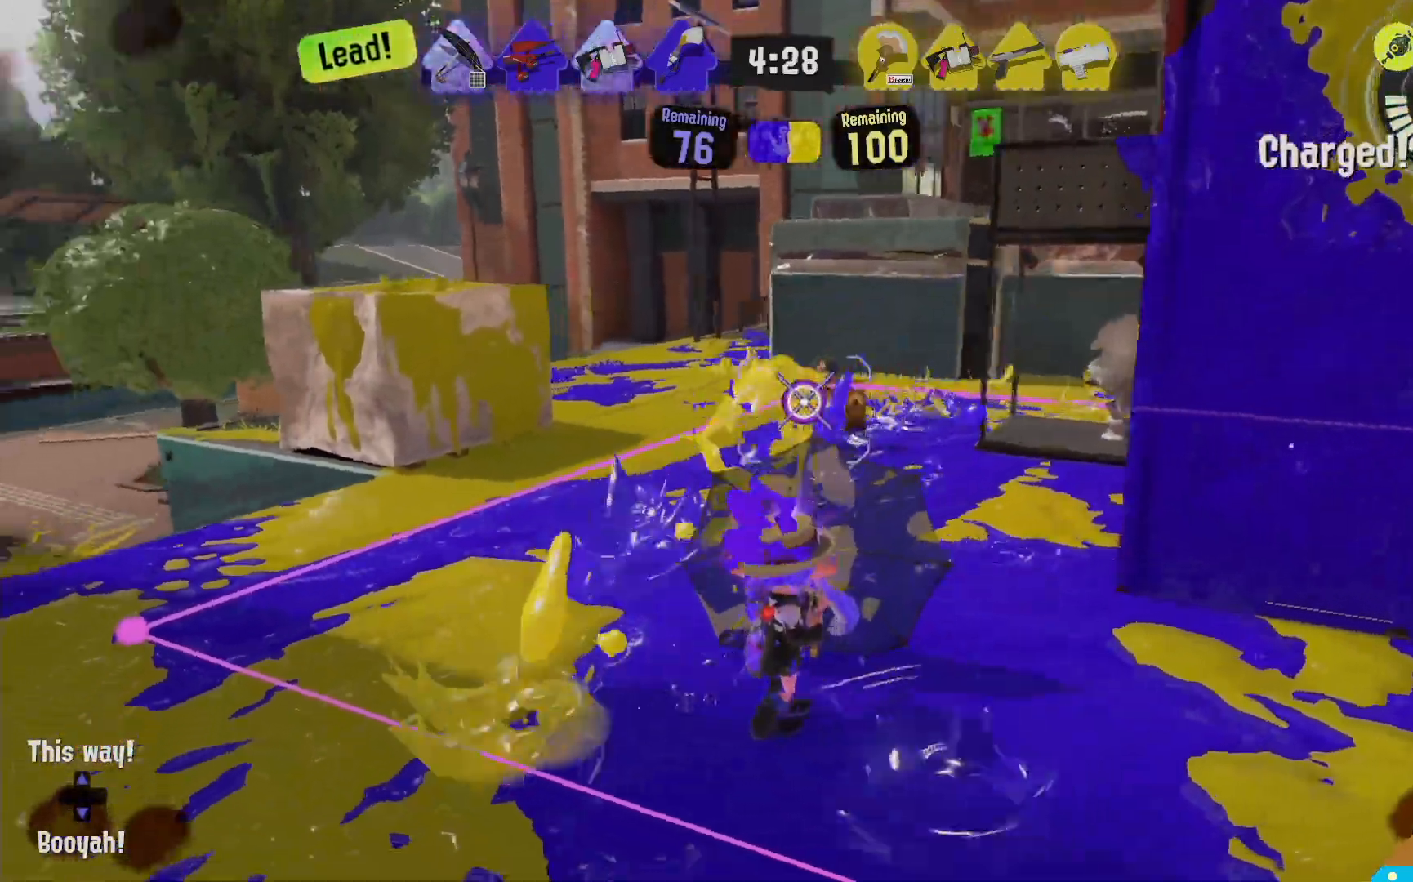
{"dt_ms": 500, "buttons": ["B", "R1"], "left_stick": "left", "right_stick": "center"}
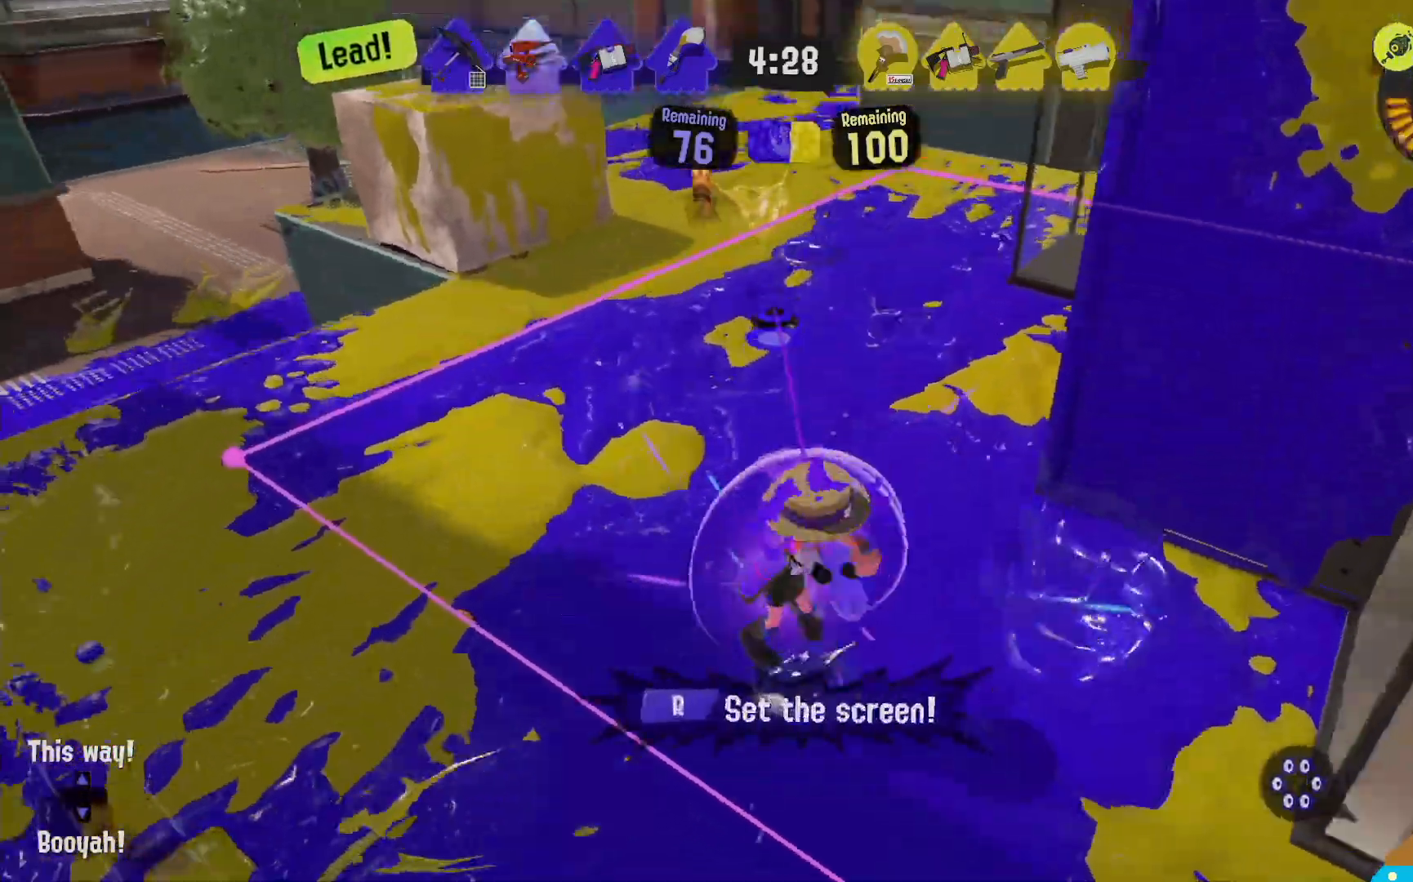
{"dt_ms": 500, "buttons": [], "left_stick": "up-left", "right_stick": "center"}
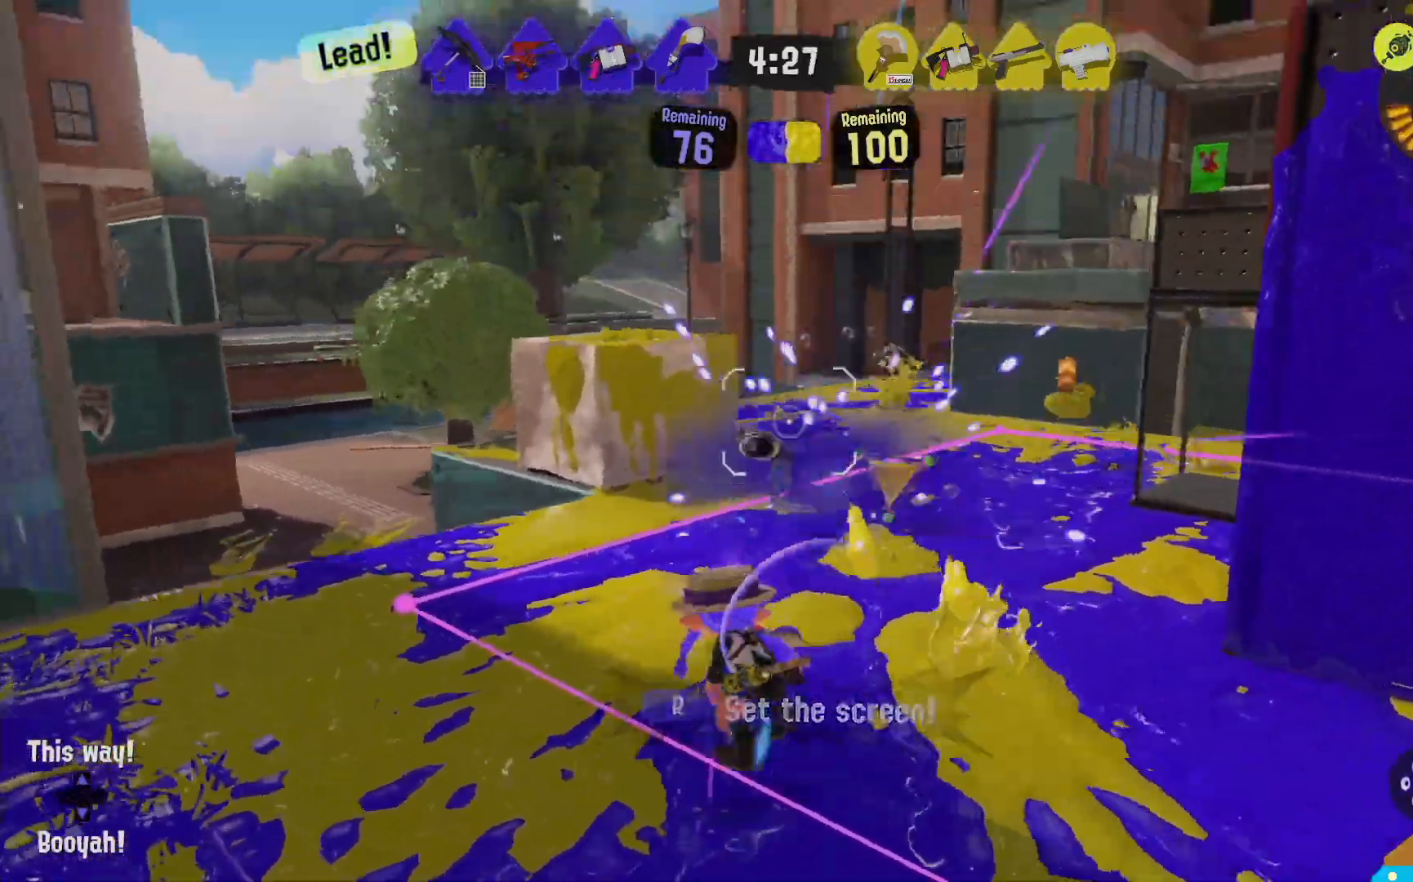
{"dt_ms": 500, "buttons": ["B", "R2"], "left_stick": "up-right", "right_stick": "center", "events": [[233, "R2", "down"], [233, "left_stick", "up"], [433, "B", "down"], [433, "left_stick", "up-right"]]}
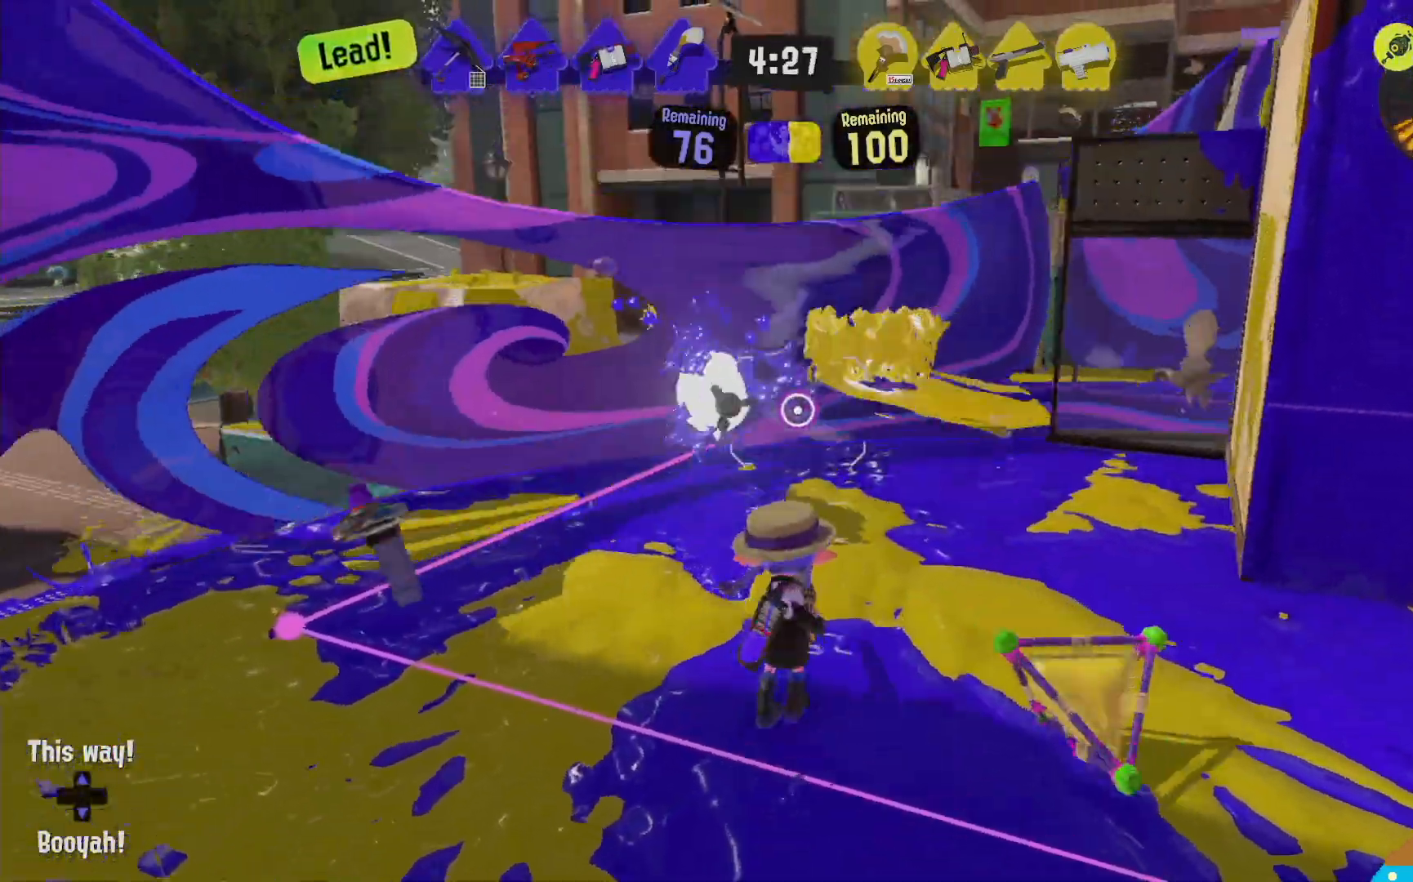
{"dt_ms": 500, "buttons": ["R2"], "left_stick": "up", "right_stick": "center", "events": [[67, "left_stick", "right"], [83, "B", "up"], [400, "left_stick", "up-right"], [500, "left_stick", "up"]]}
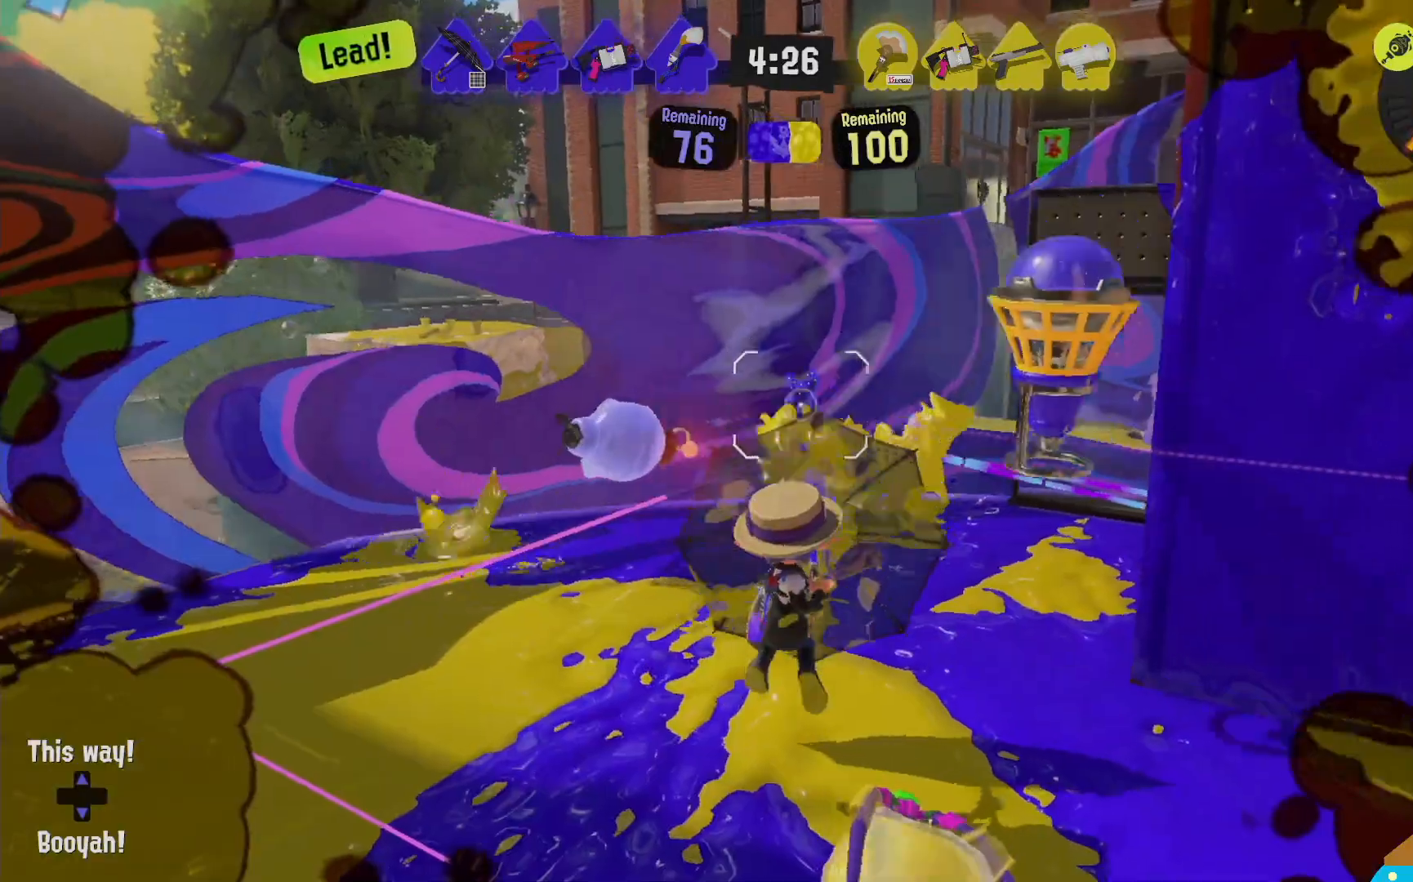
{"dt_ms": 1000, "buttons": [], "left_stick": "center", "right_stick": "center"}